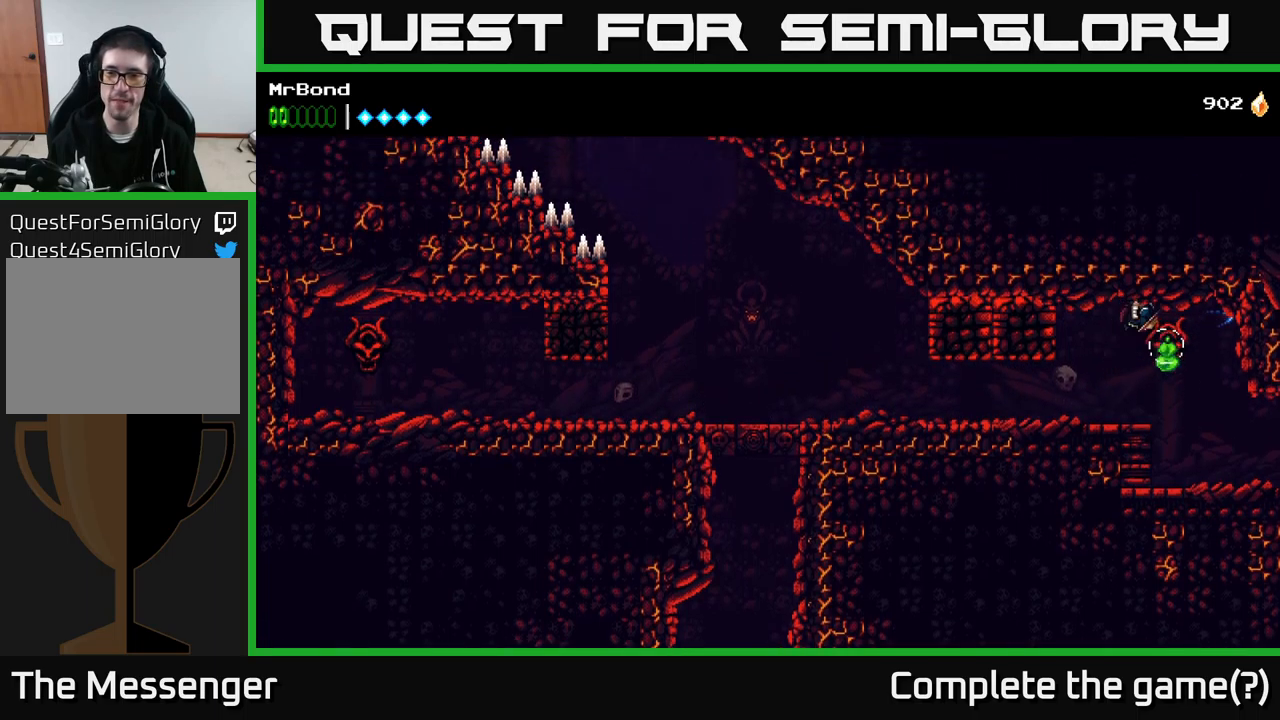
Gameplay with a controller (Xbox layout); each line is a JSON object with the inputs held at the frame after it. "events" lists button and stick changes between this image and that frame as [ms after this image, input, new state], when the widget could be followed in between. Not read: left_stick.
{"buttons": ["DPAD_RIGHT"], "right_stick": "center", "events": []}
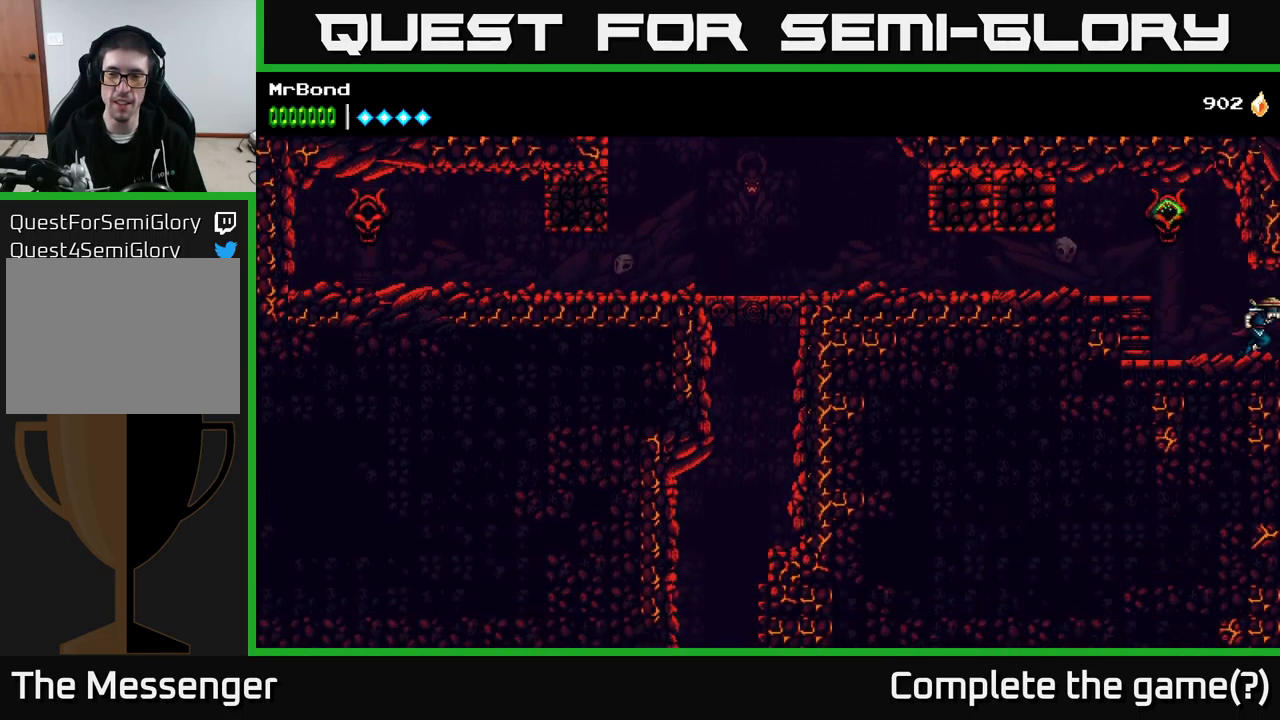
{"buttons": [], "right_stick": "center", "events": [[183, "DPAD_RIGHT", "up"], [366, "DPAD_RIGHT", "down"], [500, "DPAD_RIGHT", "up"]]}
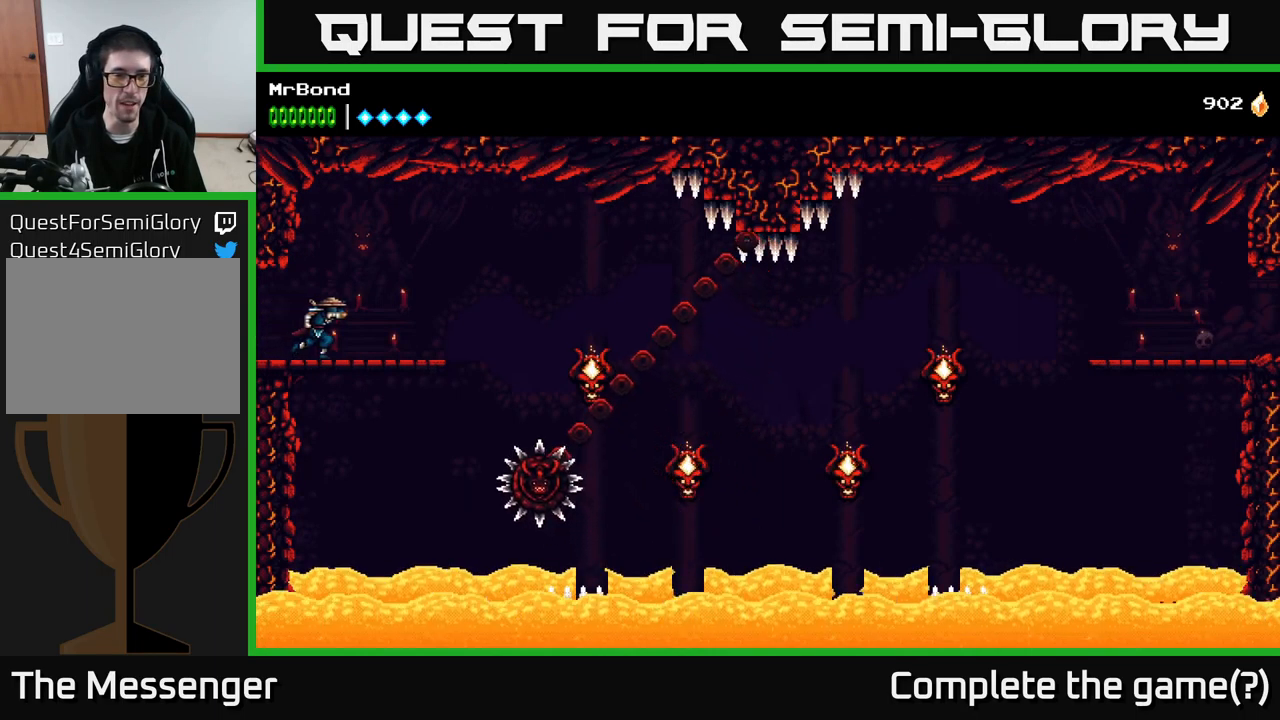
{"buttons": [], "right_stick": "center", "events": []}
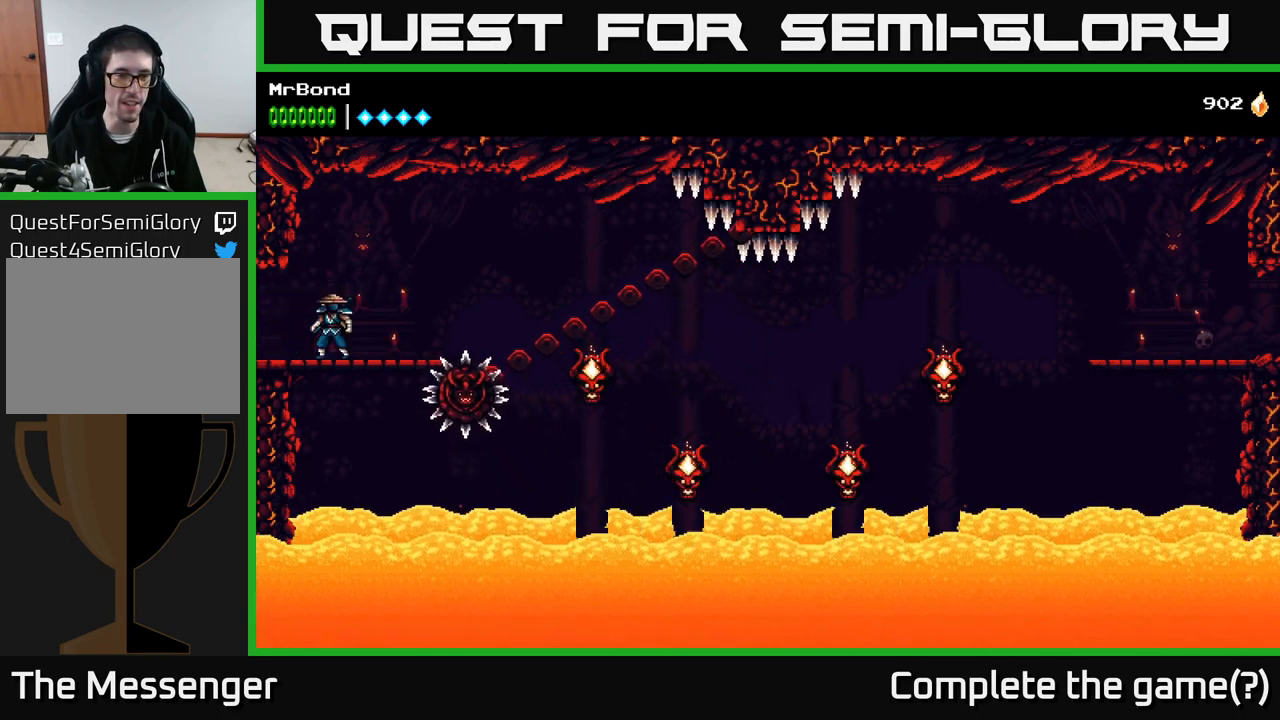
{"buttons": [], "right_stick": "center", "events": []}
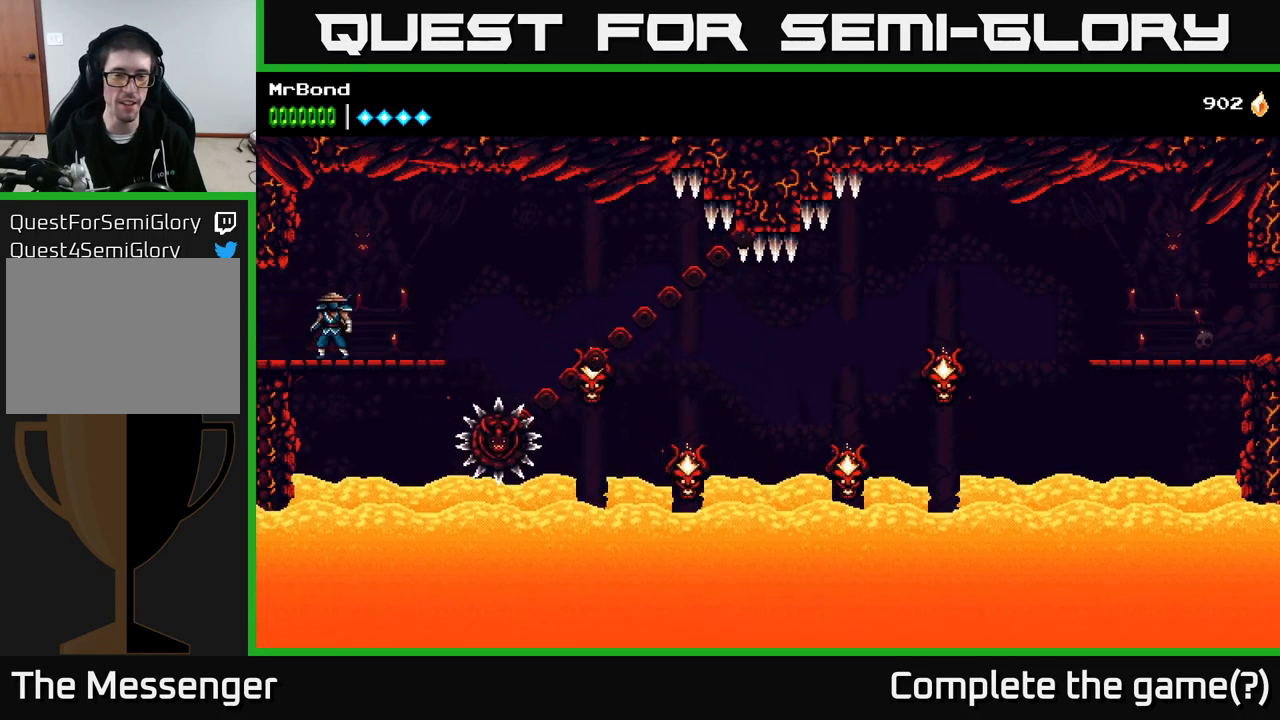
{"buttons": [], "right_stick": "center", "events": [[250, "DPAD_RIGHT", "down"], [383, "DPAD_RIGHT", "up"]]}
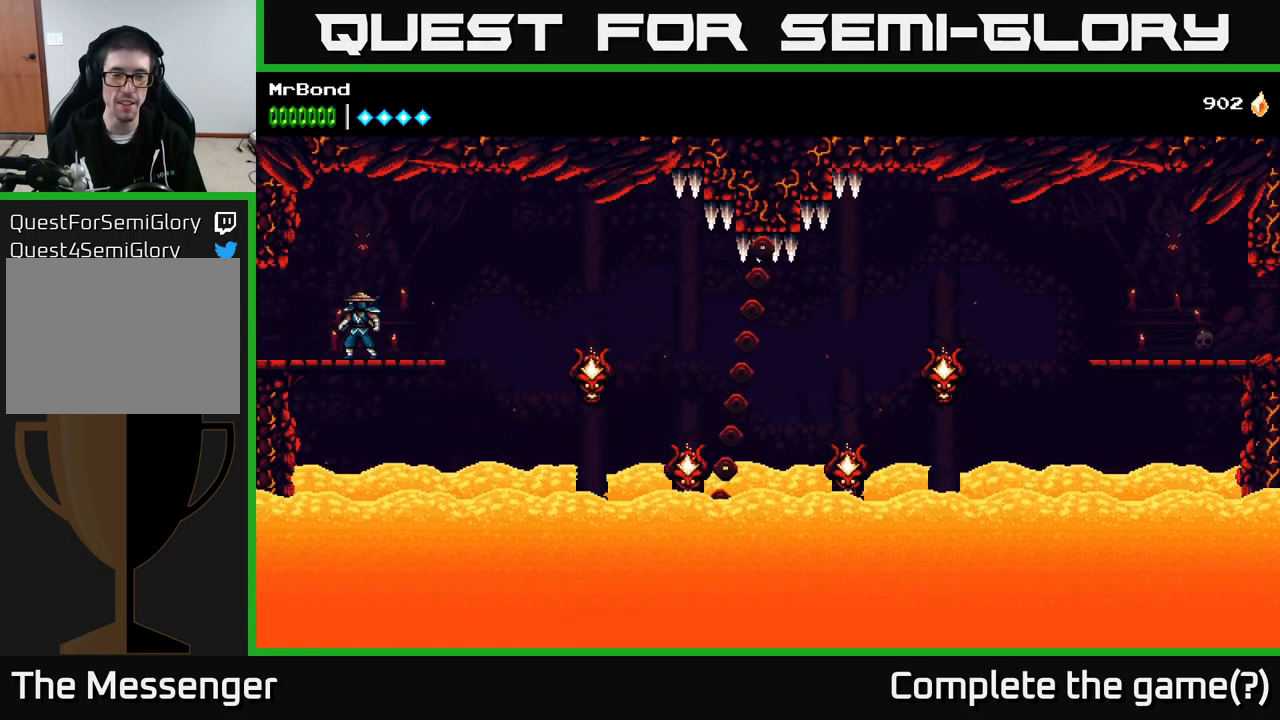
{"buttons": [], "right_stick": "center", "events": []}
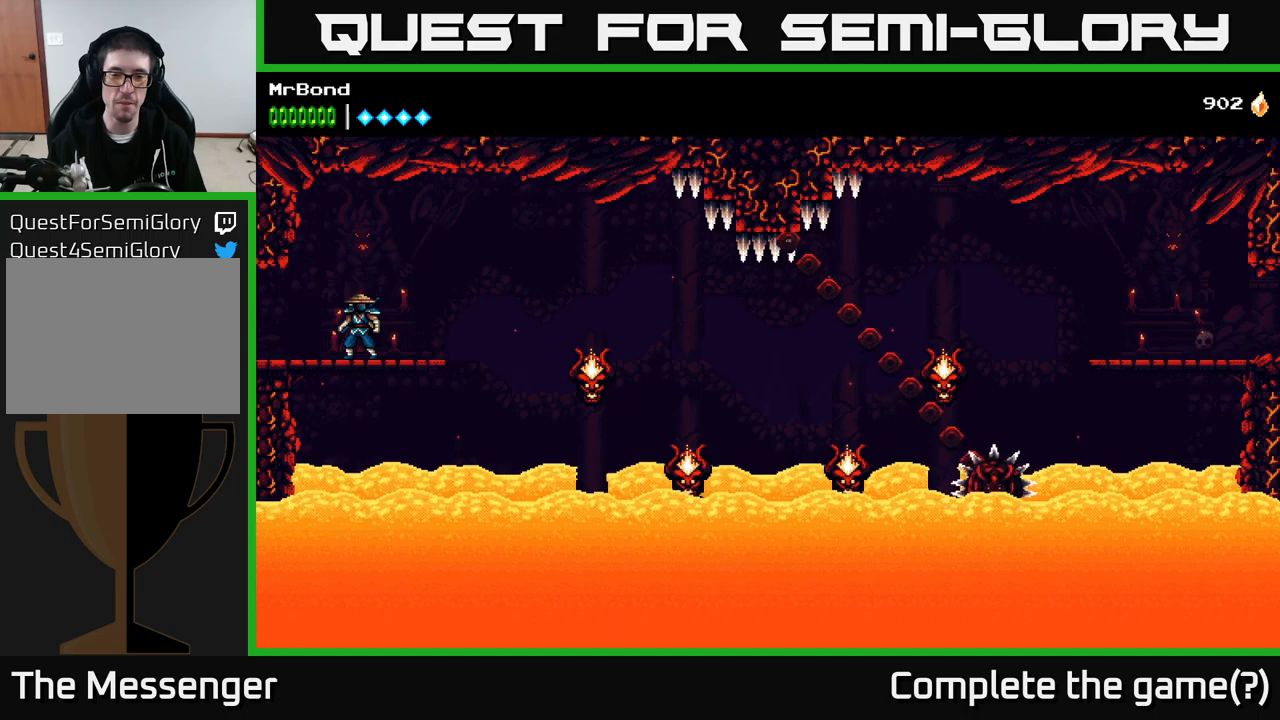
{"buttons": ["DPAD_RIGHT"], "right_stick": "center", "events": [[383, "DPAD_RIGHT", "down"]]}
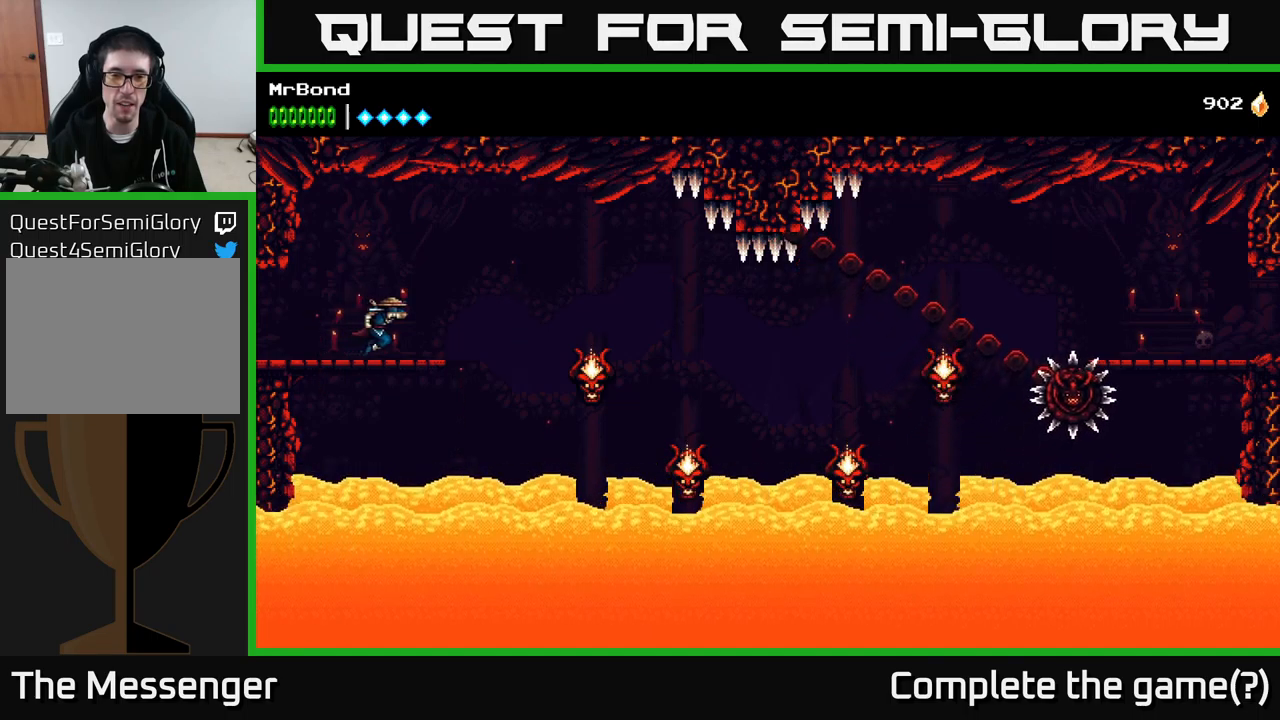
{"buttons": ["DPAD_RIGHT"], "right_stick": "center", "events": [[83, "A", "down"], [183, "A", "up"]]}
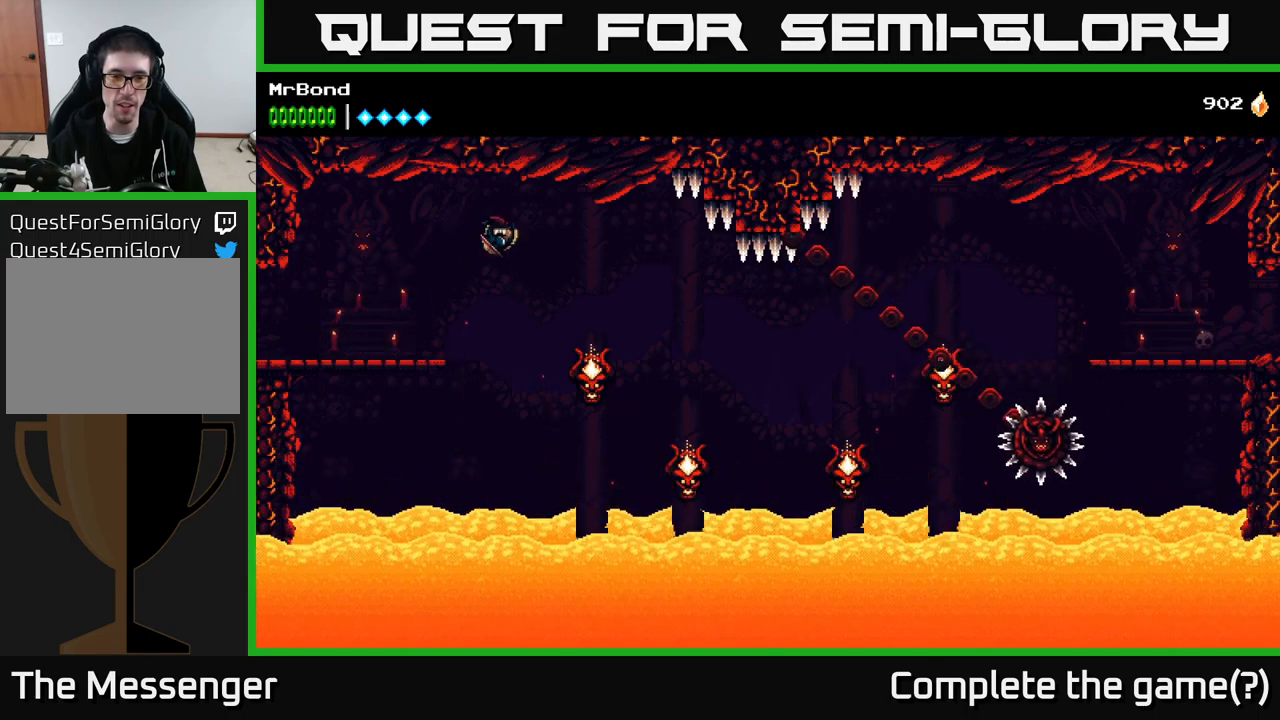
{"buttons": ["A", "DPAD_RIGHT"], "right_stick": "center", "events": [[50, "DPAD_RIGHT", "up"], [167, "DPAD_RIGHT", "down"], [283, "X", "down"], [367, "A", "down"], [417, "X", "up"]]}
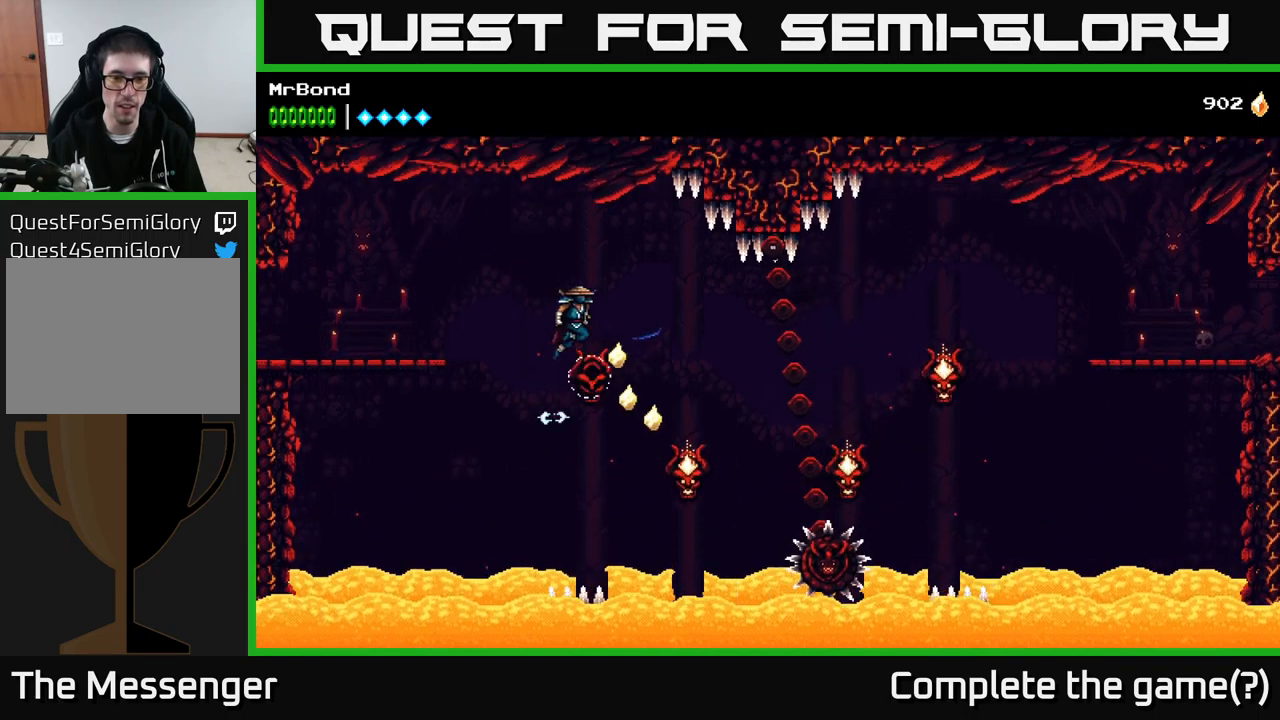
{"buttons": [], "right_stick": "center", "events": [[133, "DPAD_RIGHT", "up"], [200, "A", "up"], [383, "DPAD_RIGHT", "down"], [500, "DPAD_RIGHT", "up"]]}
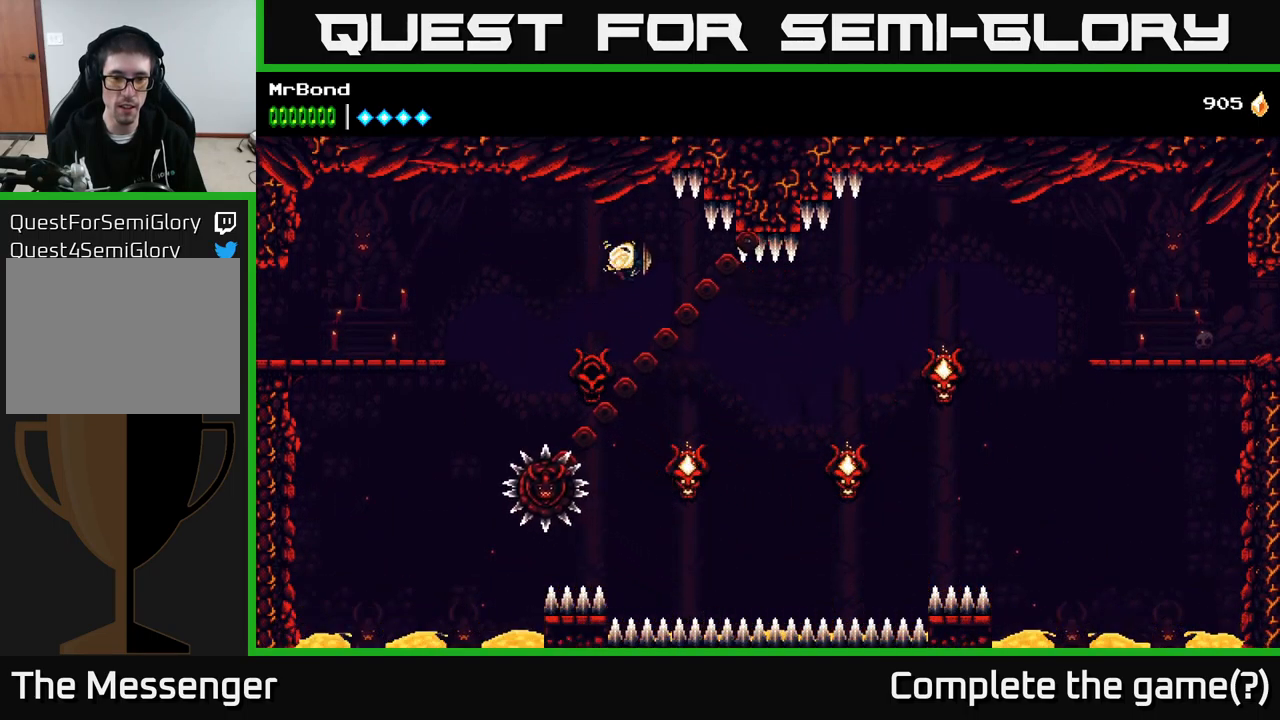
{"buttons": ["A", "DPAD_RIGHT"], "right_stick": "center", "events": [[283, "DPAD_RIGHT", "down"], [333, "X", "down"], [417, "A", "down"], [450, "X", "up"]]}
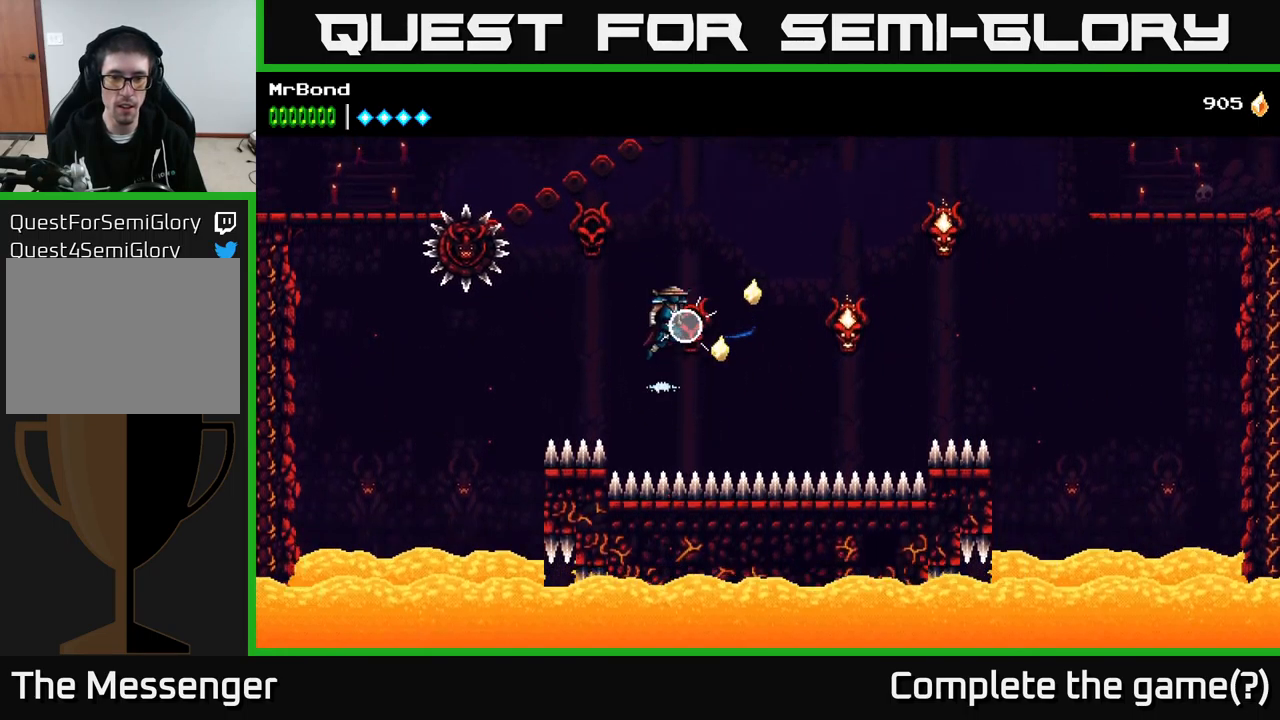
{"buttons": ["DPAD_RIGHT"], "right_stick": "center", "events": [[83, "A", "up"]]}
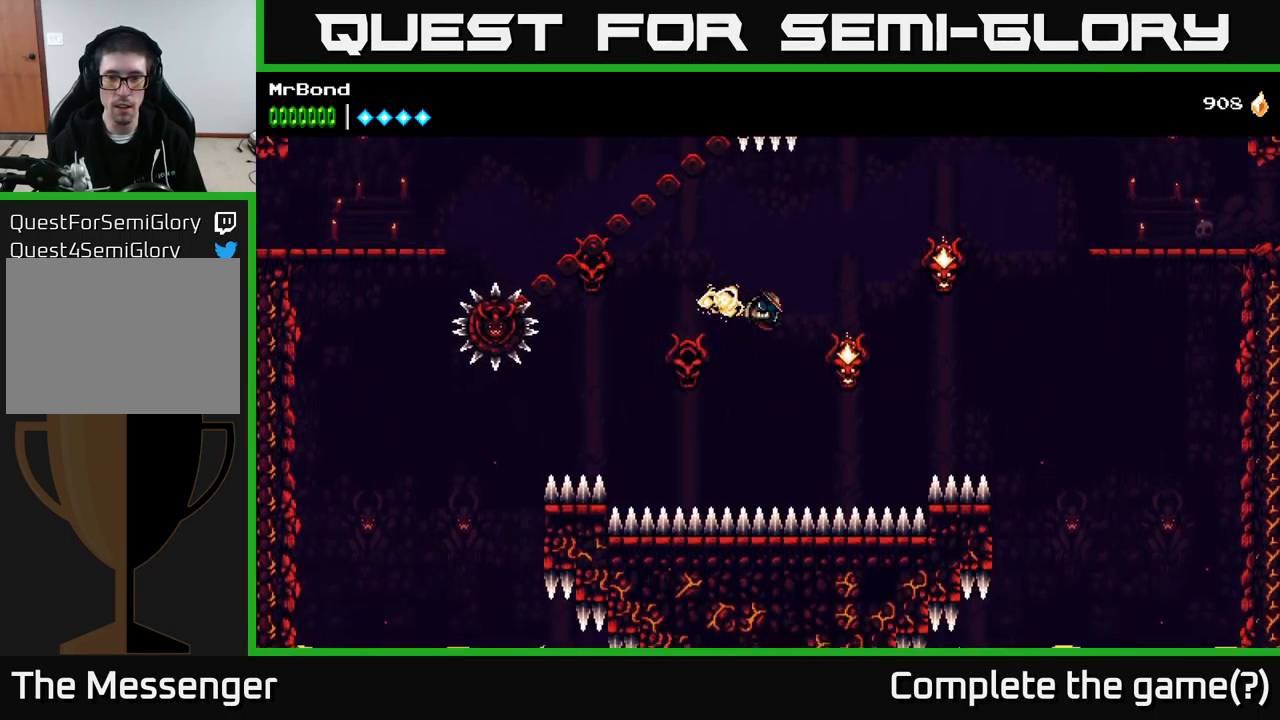
{"buttons": ["DPAD_RIGHT"], "right_stick": "center", "events": [[83, "X", "down"], [150, "A", "down"], [183, "X", "up"], [417, "A", "up"]]}
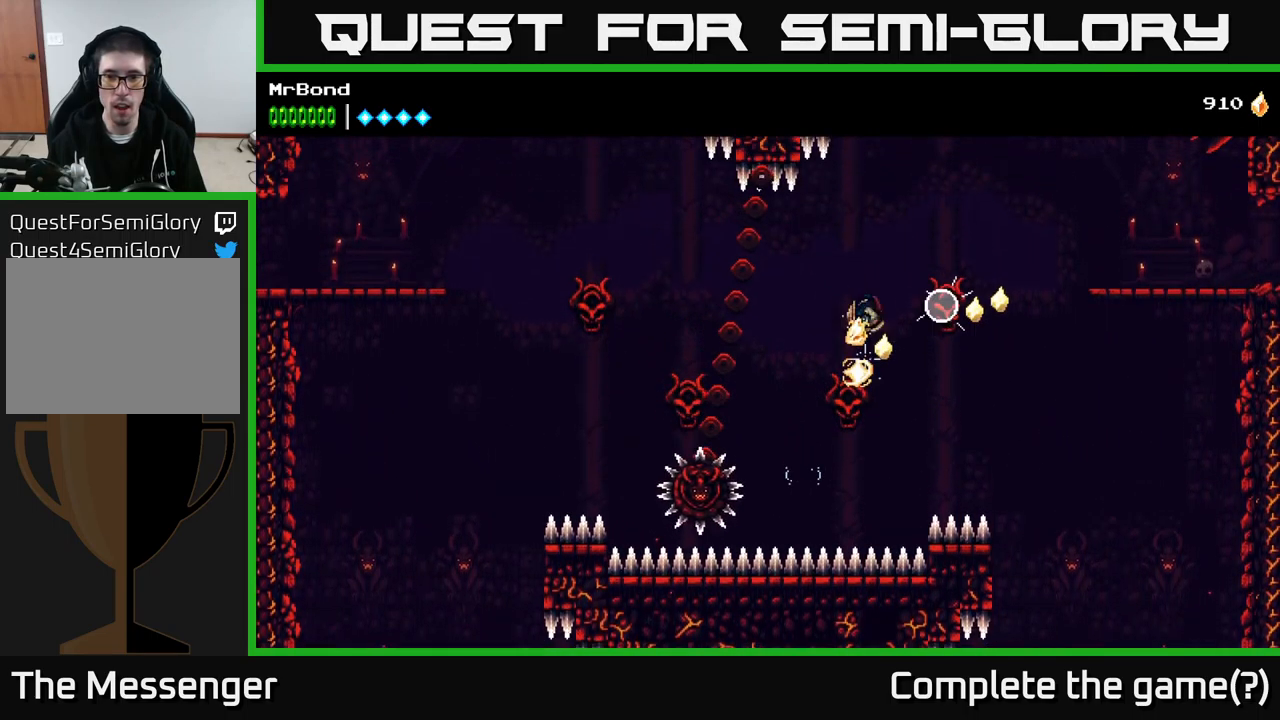
{"buttons": ["A", "DPAD_RIGHT"], "right_stick": "center", "events": [[17, "X", "down"], [167, "A", "down"], [200, "X", "up"]]}
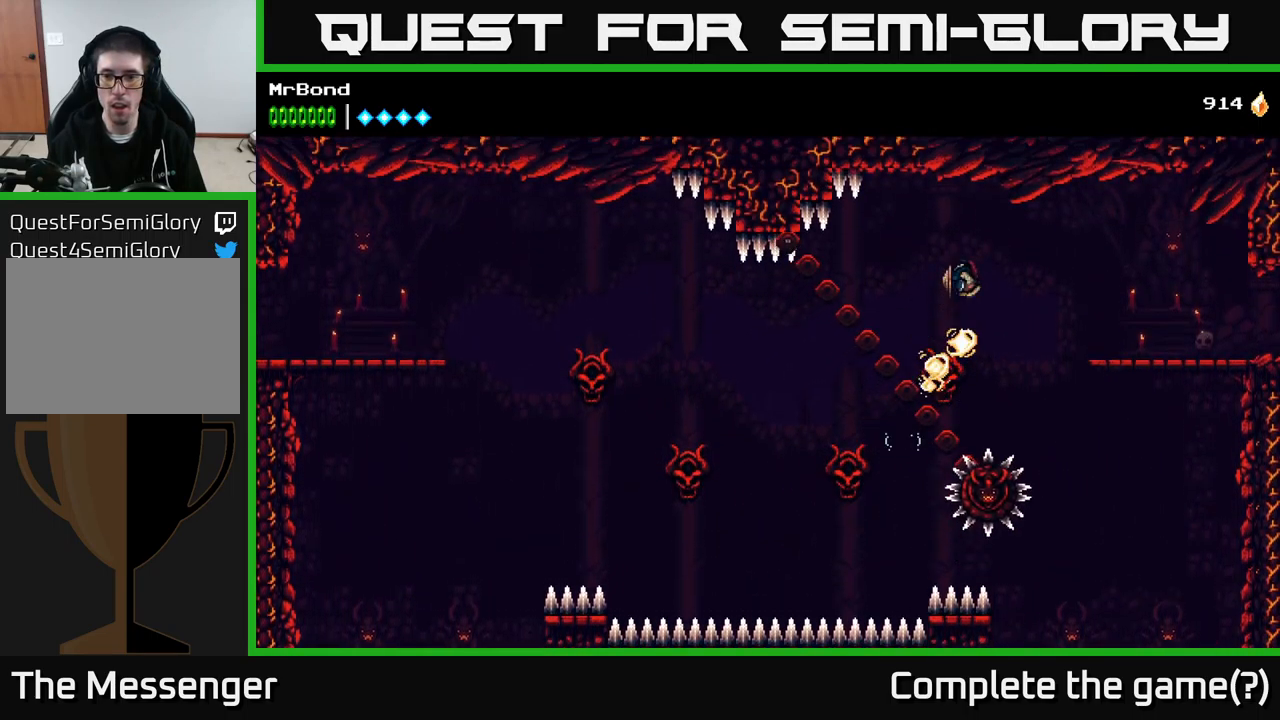
{"buttons": ["A", "DPAD_RIGHT"], "right_stick": "center", "events": [[133, "A", "up"], [217, "A", "down"]]}
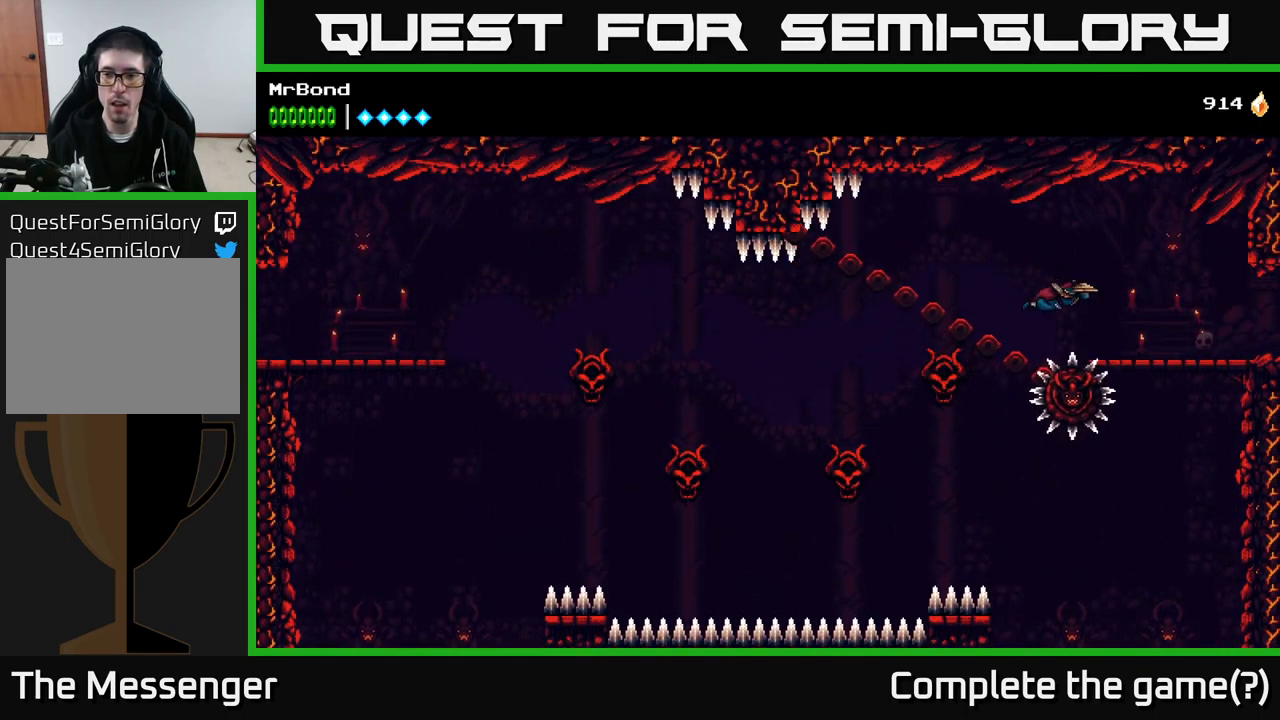
{"buttons": ["A", "DPAD_RIGHT"], "right_stick": "center", "events": []}
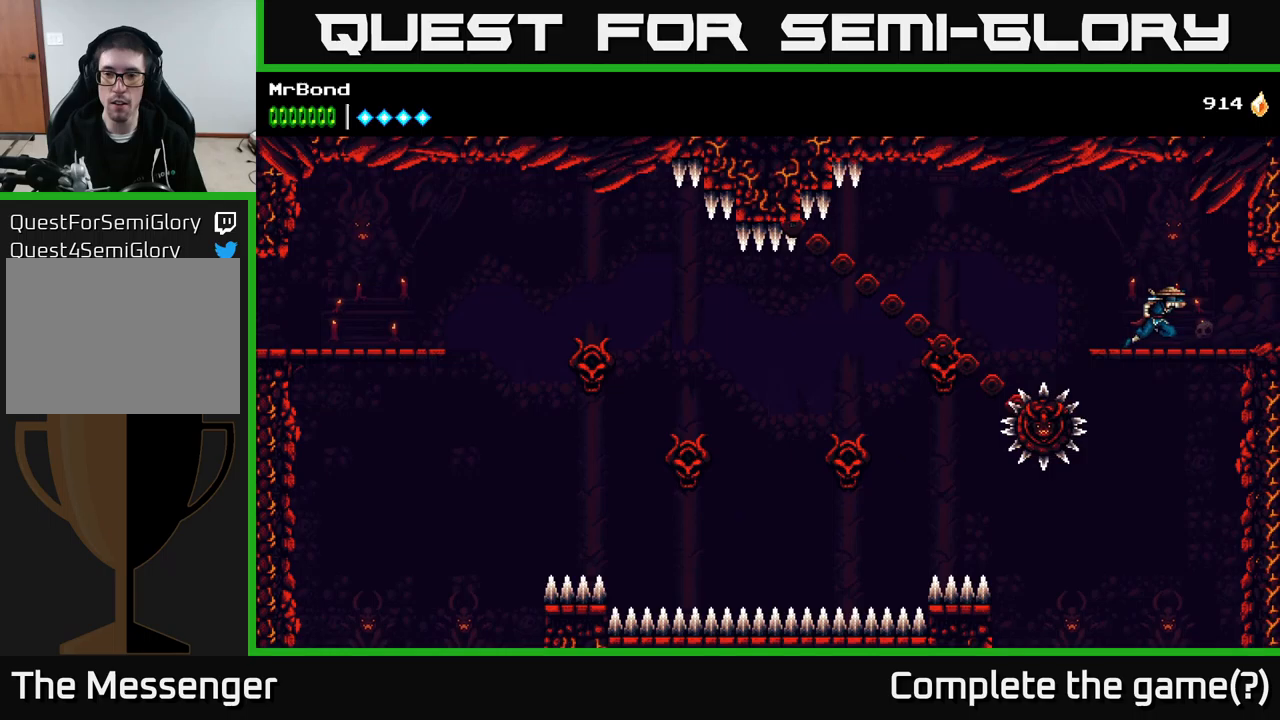
{"buttons": ["DPAD_RIGHT"], "right_stick": "center", "events": [[17, "A", "up"]]}
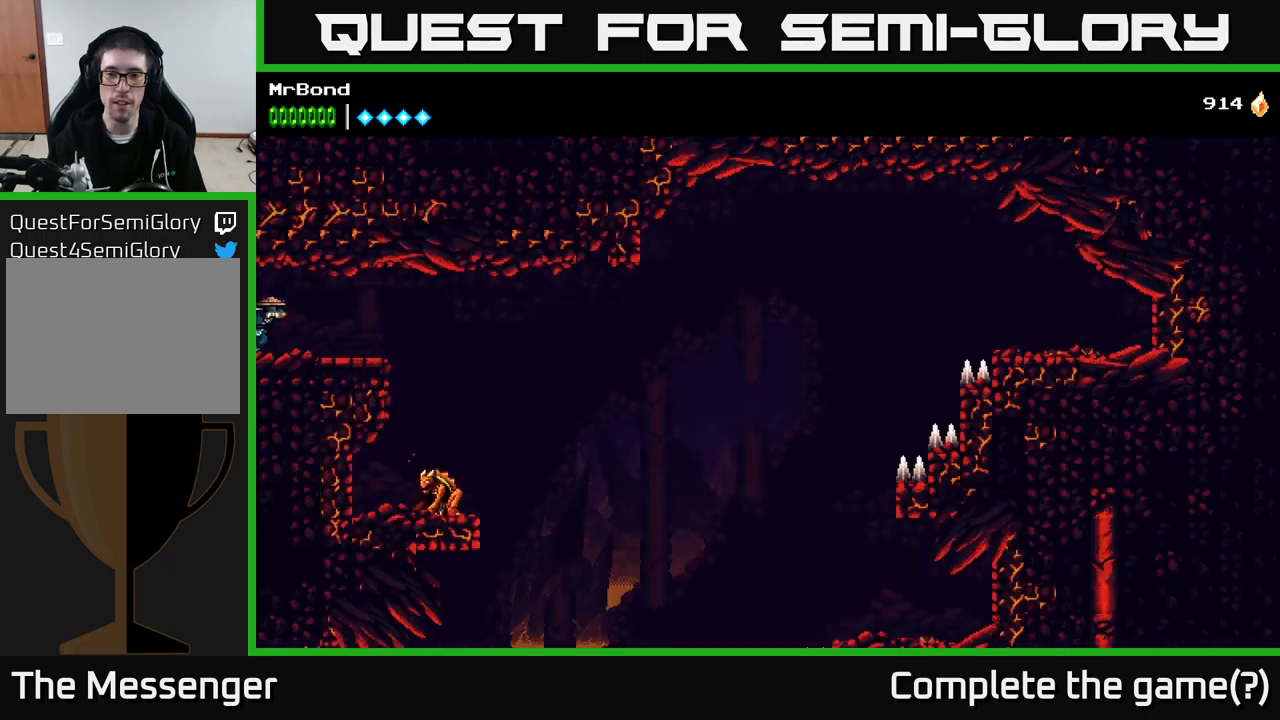
{"buttons": [], "right_stick": "center", "events": [[400, "DPAD_RIGHT", "up"]]}
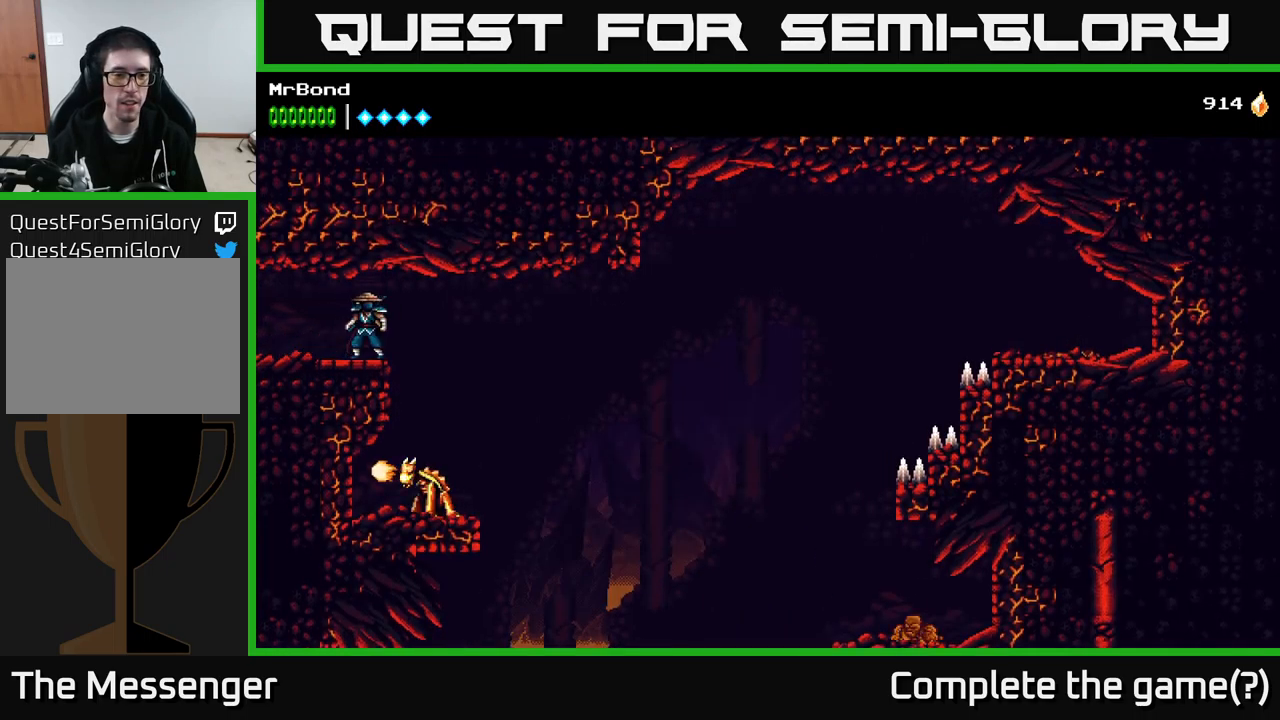
{"buttons": [], "right_stick": "center", "events": [[184, "DPAD_RIGHT", "down"], [300, "A", "down"], [384, "A", "up"], [450, "DPAD_RIGHT", "up"]]}
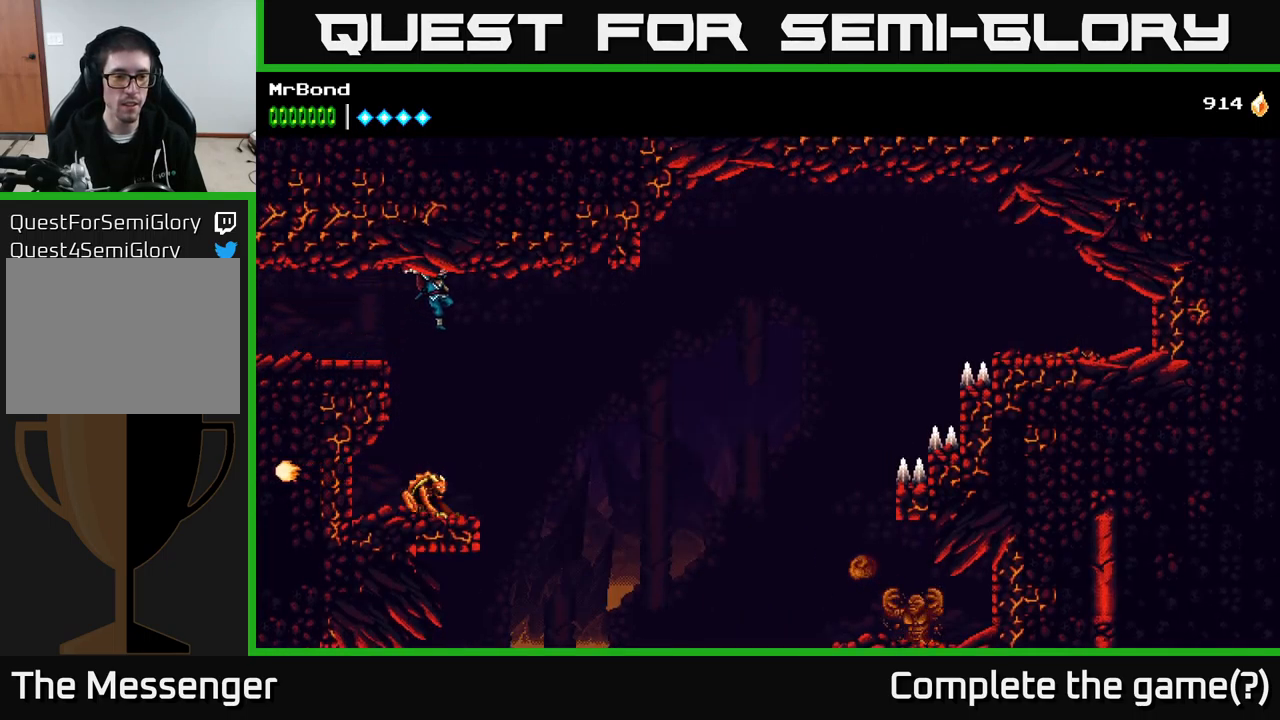
{"buttons": ["A"], "right_stick": "center", "events": [[34, "A", "down"]]}
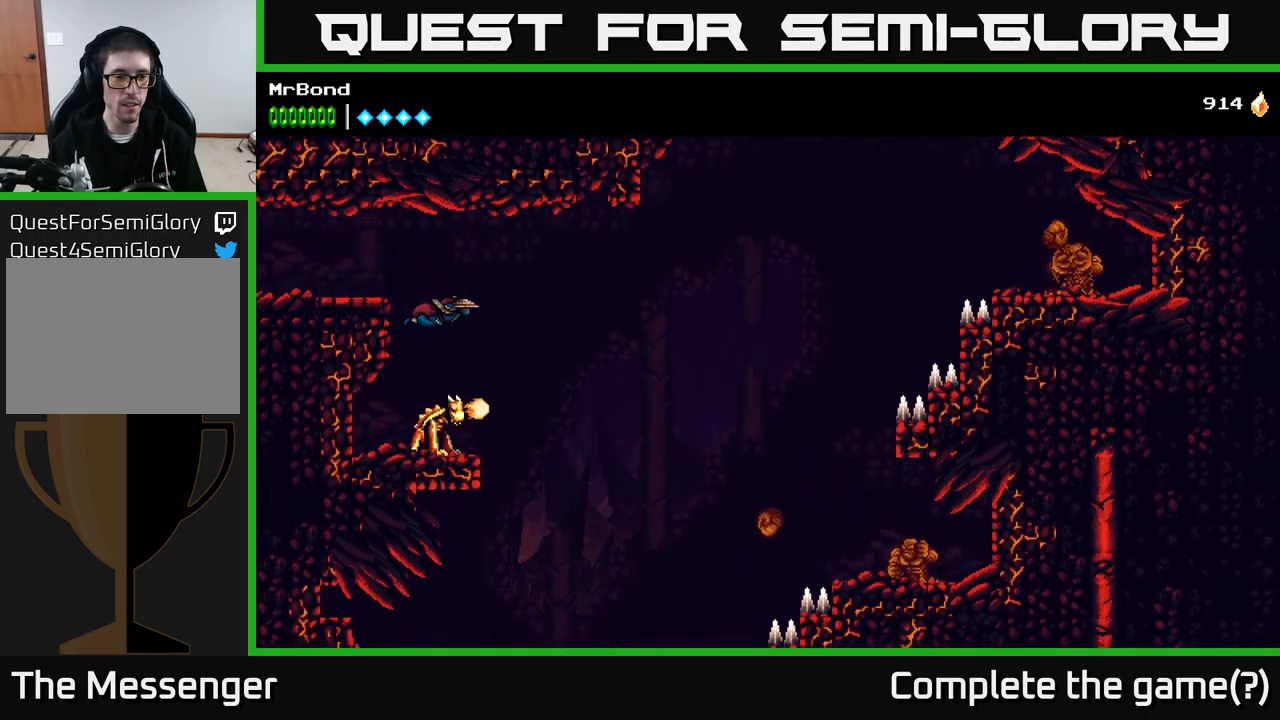
{"buttons": [], "right_stick": "center", "events": [[117, "X", "down"], [200, "X", "up"], [284, "A", "up"]]}
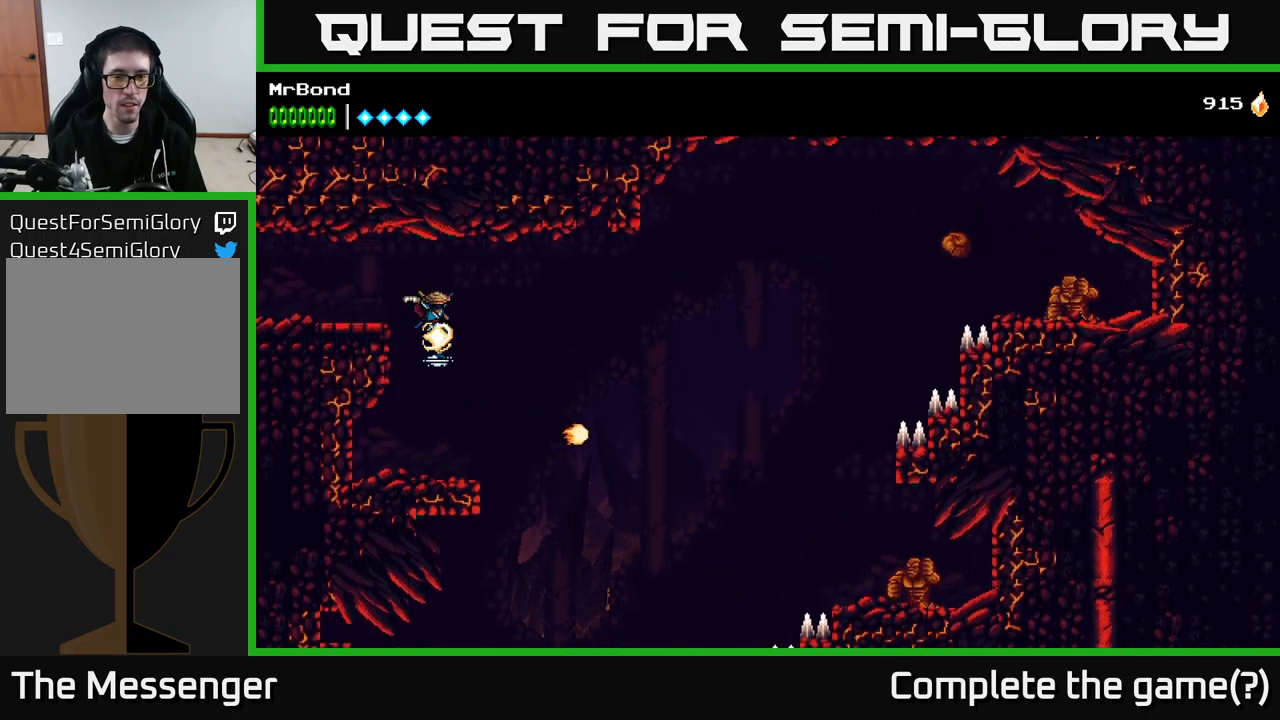
{"buttons": [], "right_stick": "center", "events": []}
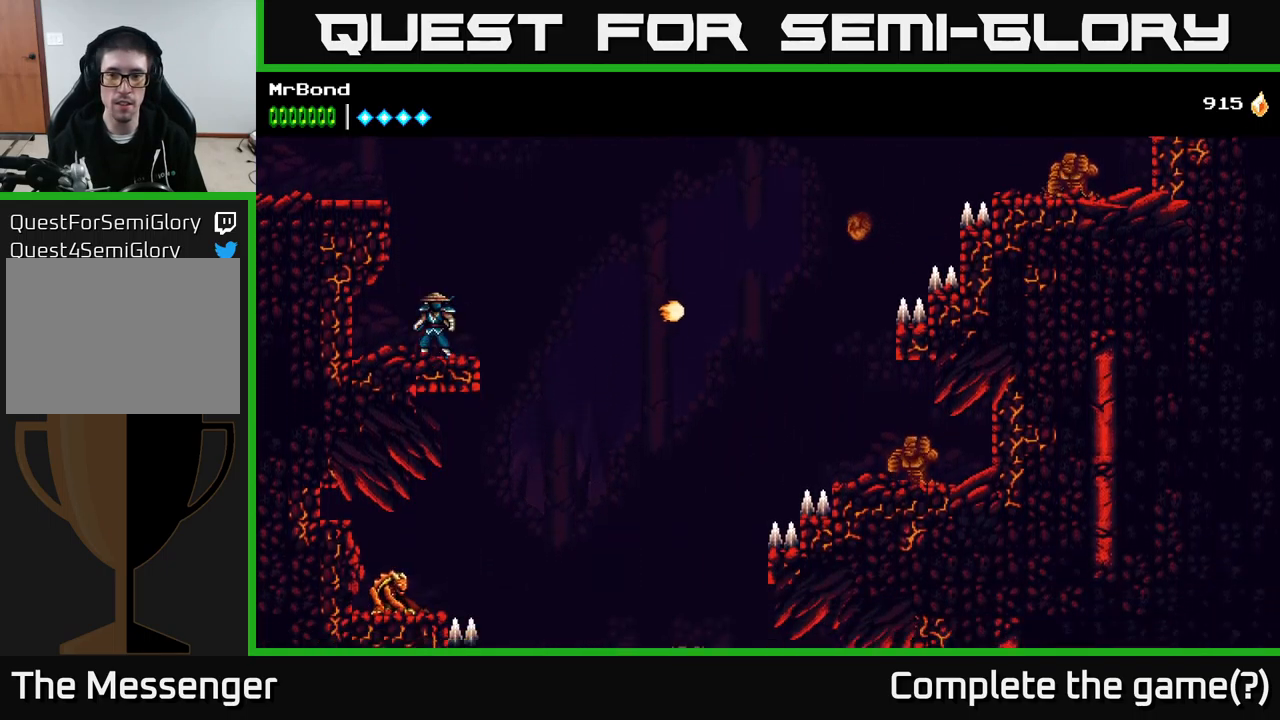
{"buttons": ["A", "DPAD_RIGHT"], "right_stick": "center", "events": [[134, "DPAD_RIGHT", "down"], [250, "A", "down"]]}
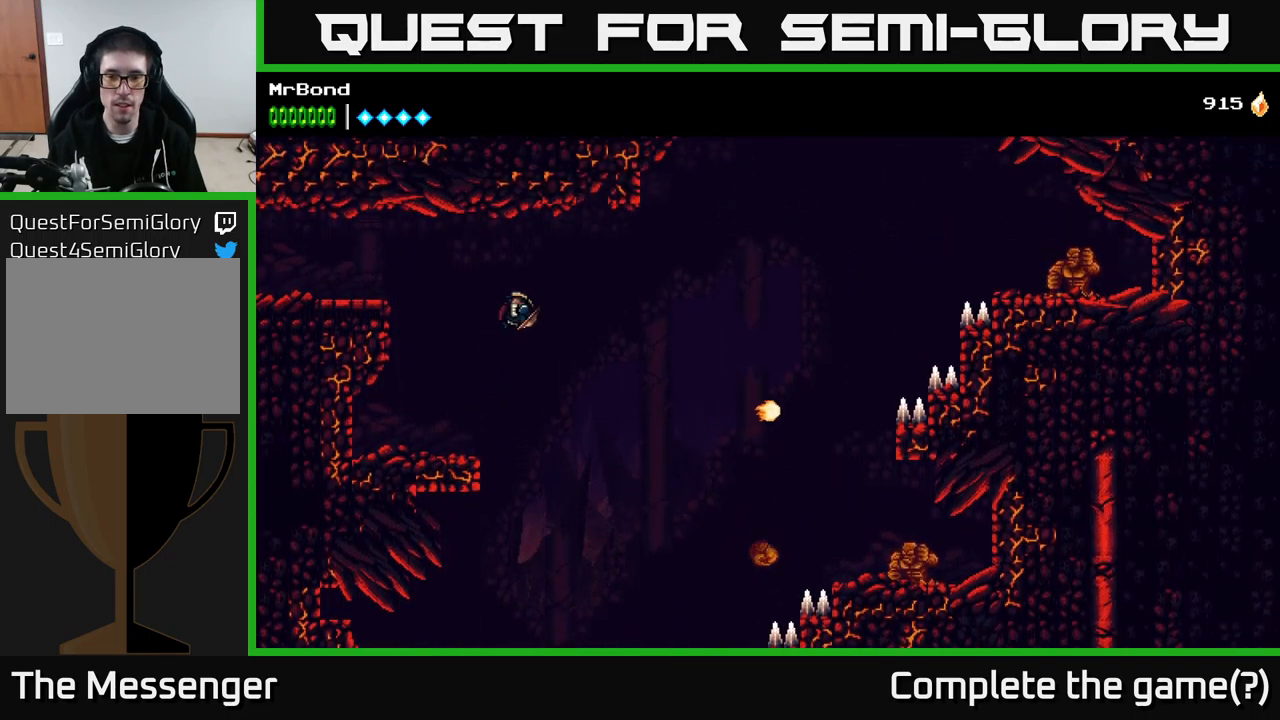
{"buttons": ["A", "DPAD_RIGHT"], "right_stick": "center", "events": [[267, "A", "up"], [334, "A", "down"]]}
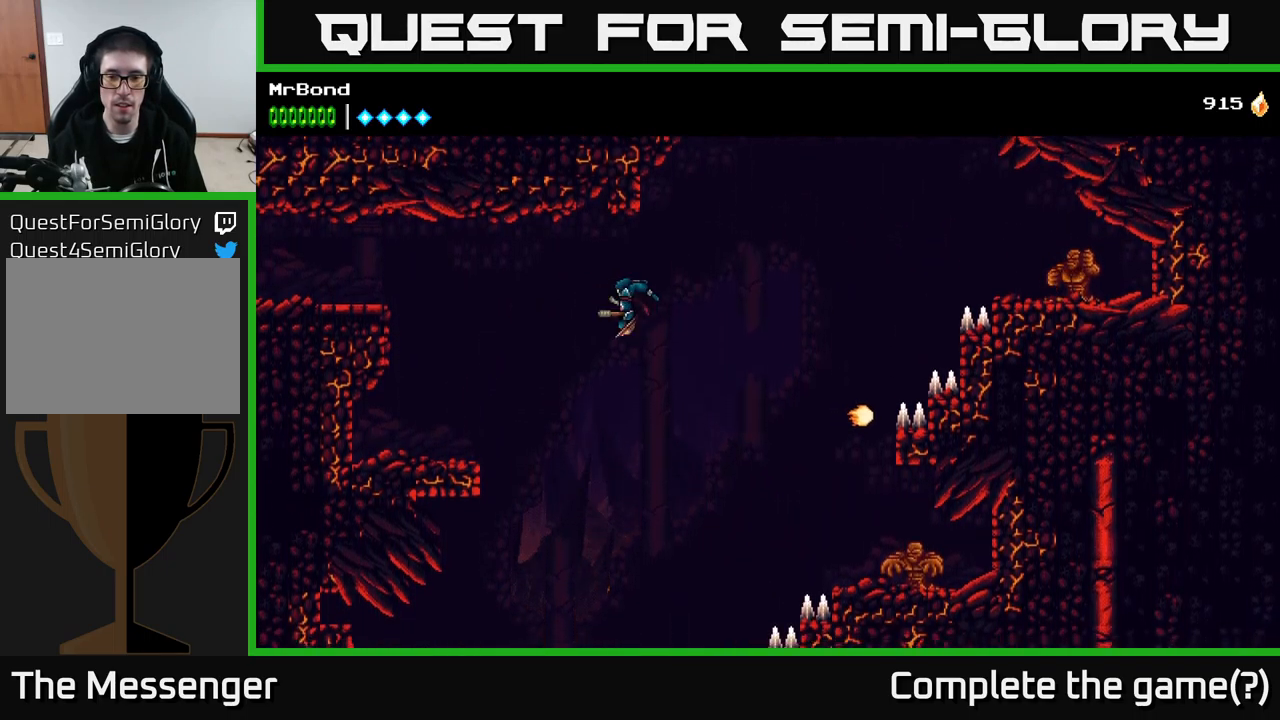
{"buttons": ["A", "DPAD_RIGHT"], "right_stick": "center", "events": []}
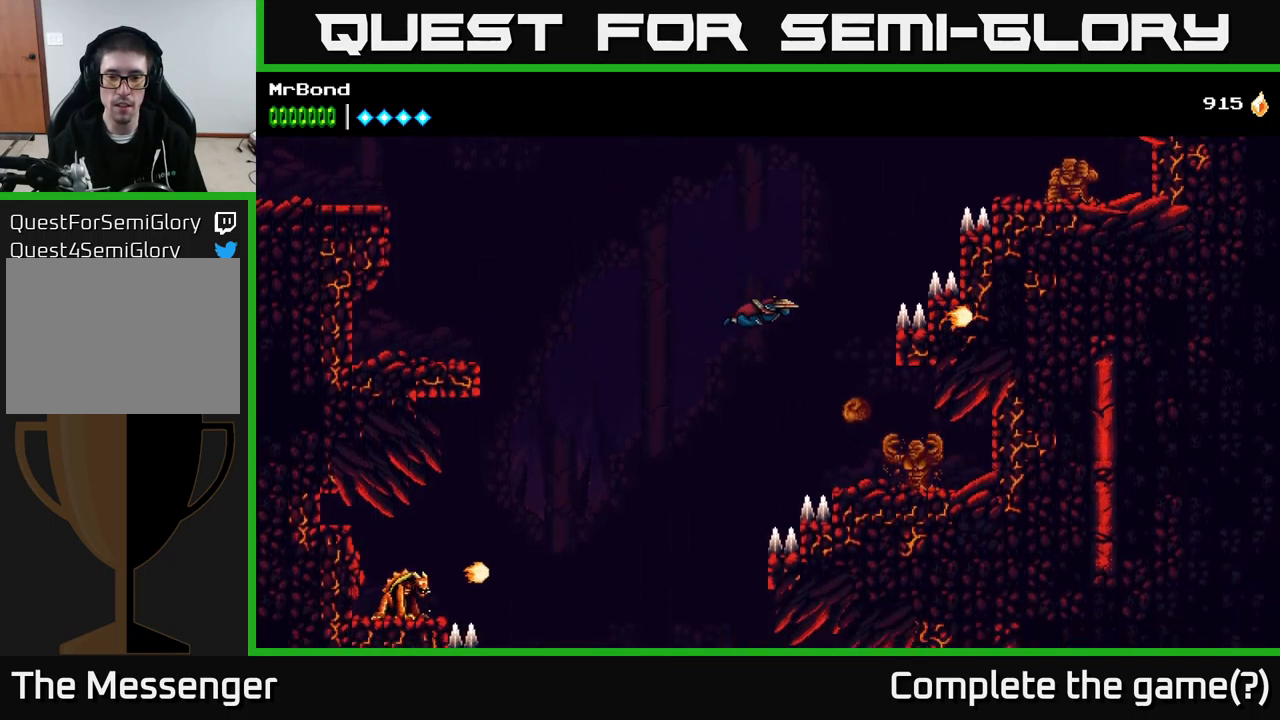
{"buttons": ["X", "DPAD_RIGHT"], "right_stick": "center", "events": [[284, "A", "up"], [317, "DPAD_RIGHT", "up"], [450, "DPAD_RIGHT", "down"], [450, "X", "down"]]}
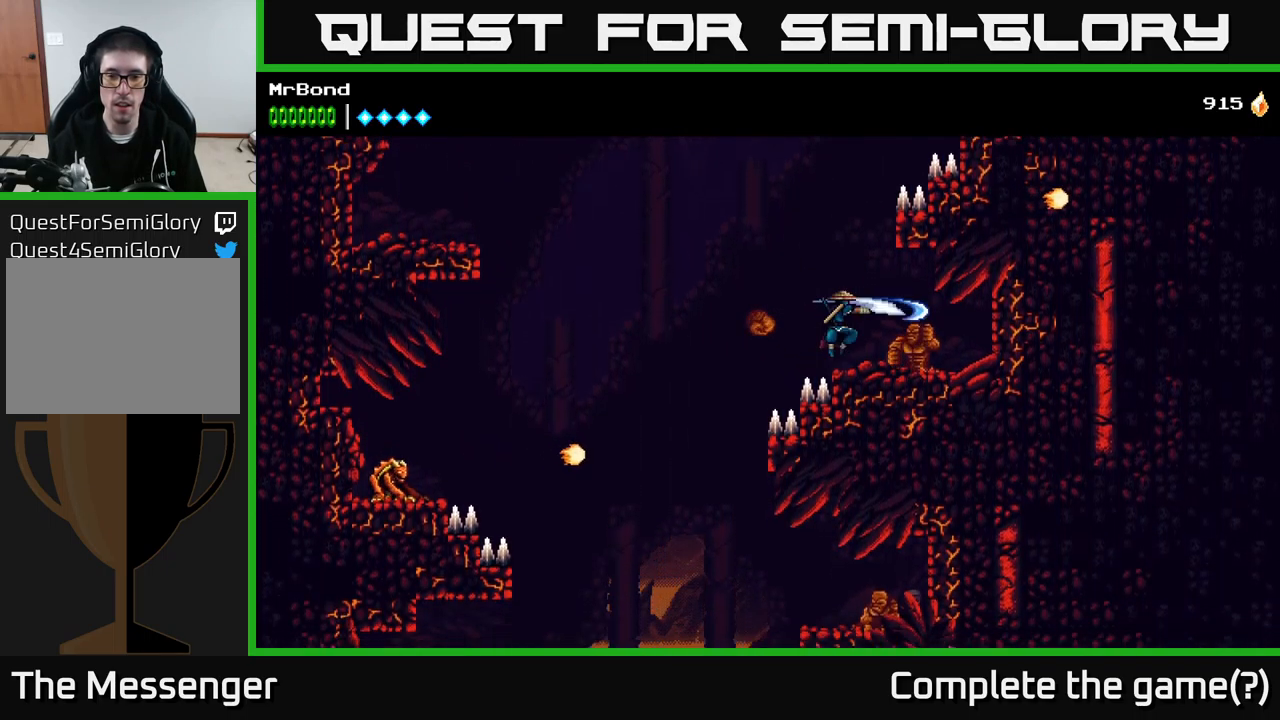
{"buttons": ["DPAD_LEFT"], "right_stick": "center", "events": [[50, "X", "up"], [101, "DPAD_RIGHT", "up"], [384, "DPAD_RIGHT", "down"], [434, "DPAD_RIGHT", "up"], [484, "DPAD_LEFT", "down"]]}
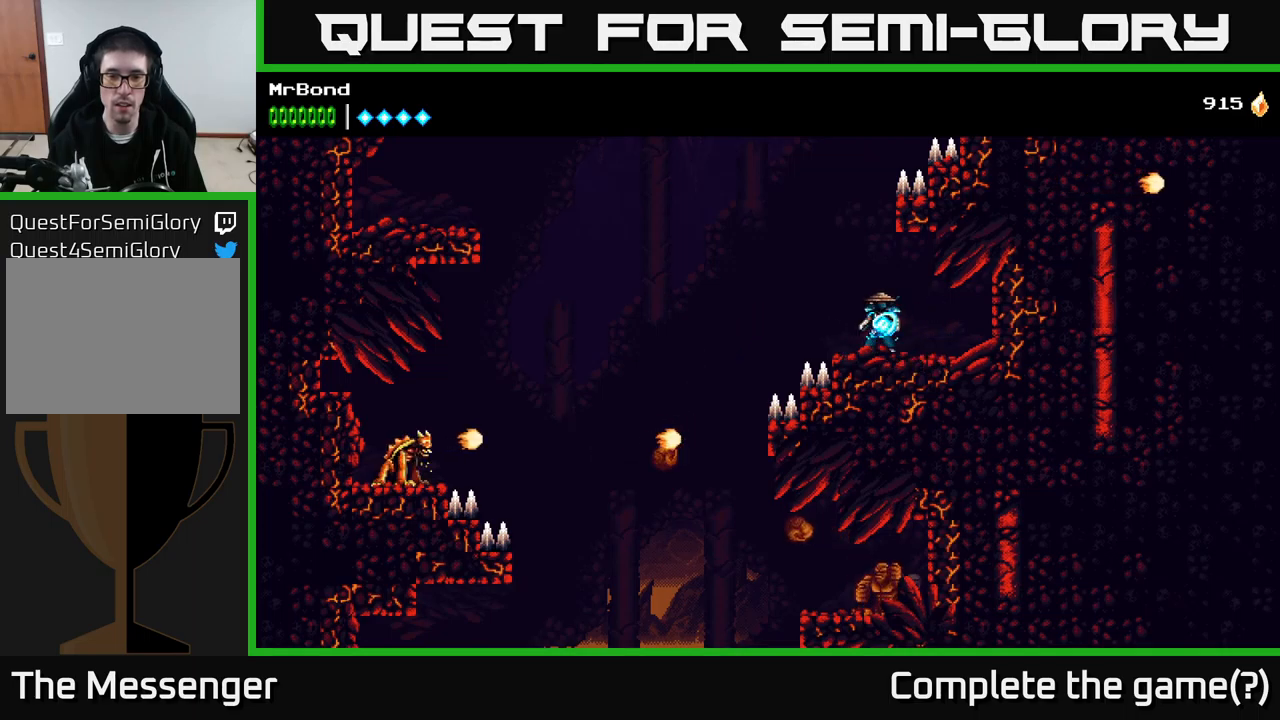
{"buttons": ["A", "DPAD_LEFT"], "right_stick": "center", "events": [[166, "A", "down"]]}
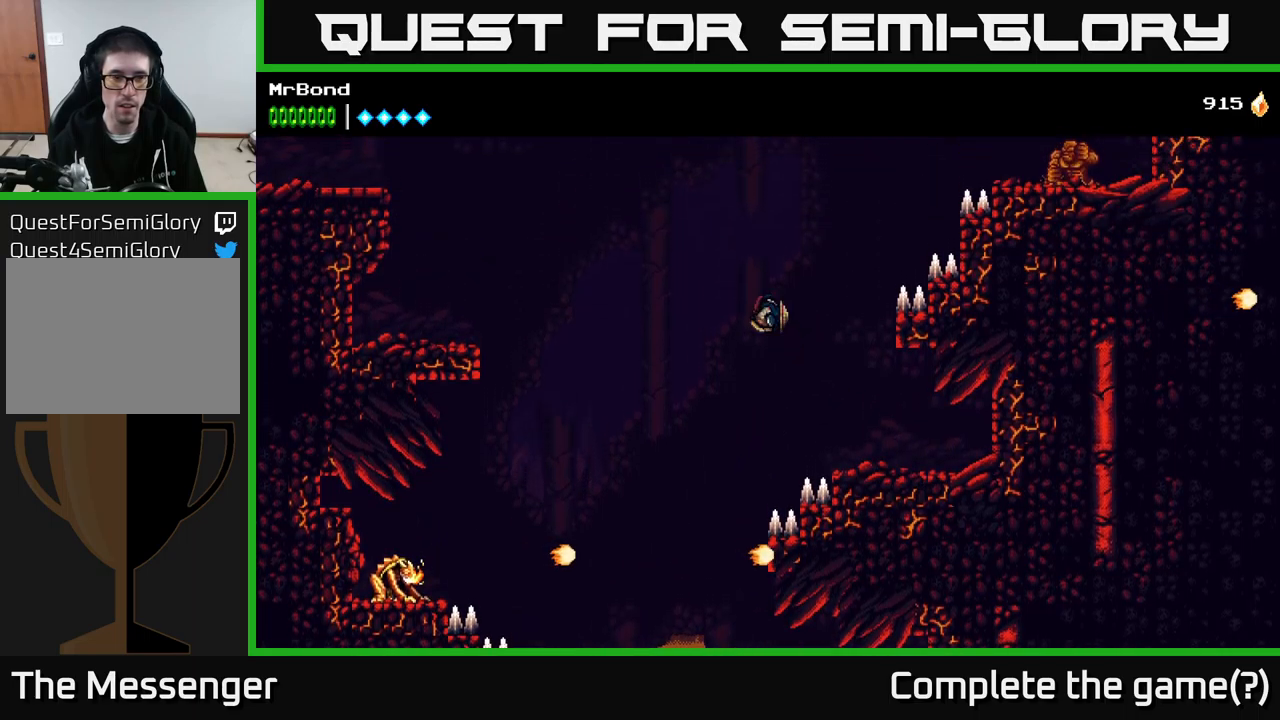
{"buttons": ["A", "DPAD_LEFT"], "right_stick": "center", "events": [[133, "A", "up"], [500, "A", "down"]]}
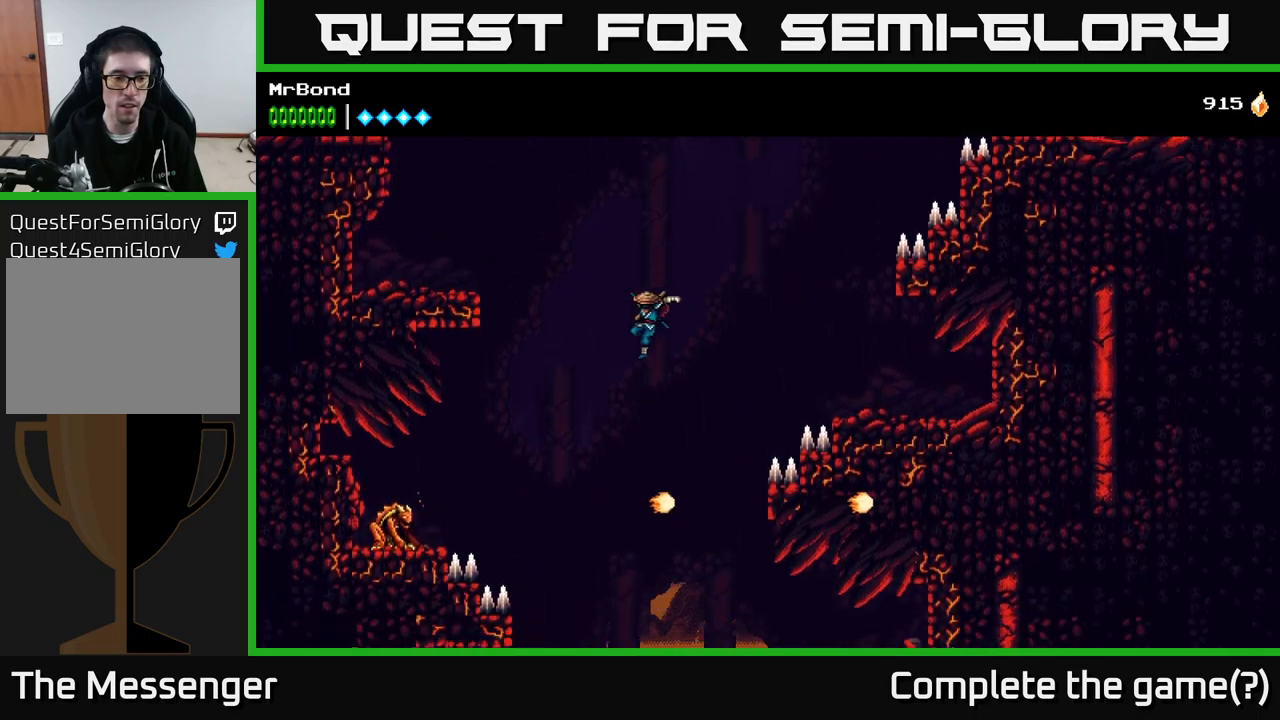
{"buttons": ["A", "DPAD_LEFT"], "right_stick": "center", "events": []}